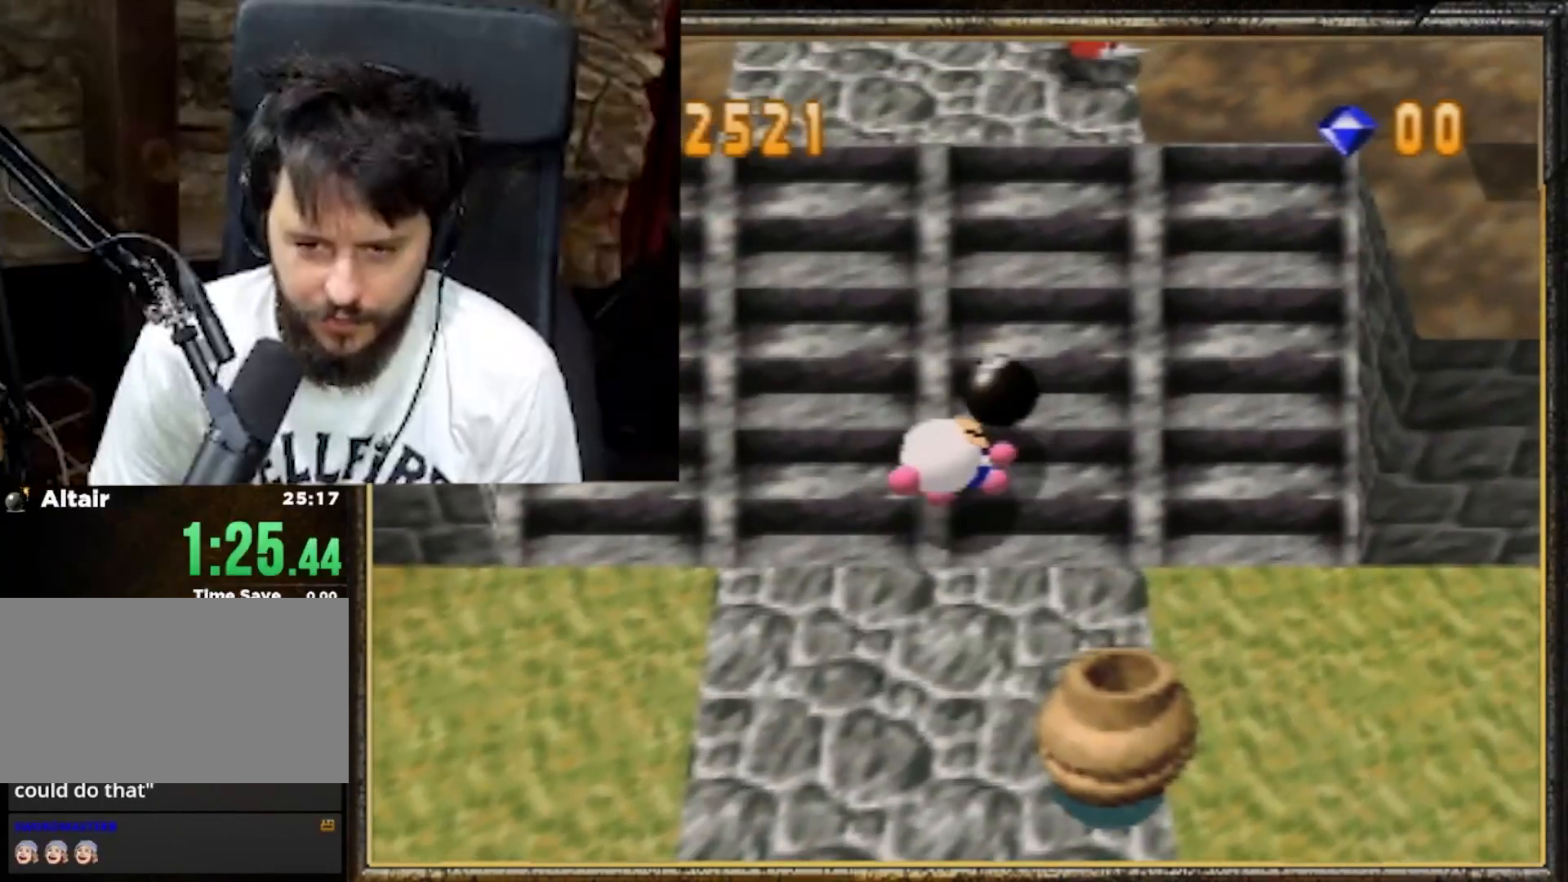
Gameplay with a controller (Nintendo layout); each line is a JSON object with the inputs held at the frame after it. "events" lists button and stick changes between this image and that frame as [ms after this image, input, new state], when the widget could be followed in between. Not read: L3 R3 START.
{"buttons": [], "left_stick": "up-right", "events": [[33, "A", "up"], [100, "A", "down"], [167, "A", "up"], [267, "A", "down"], [300, "A", "up"], [400, "A", "down"], [467, "A", "up"]]}
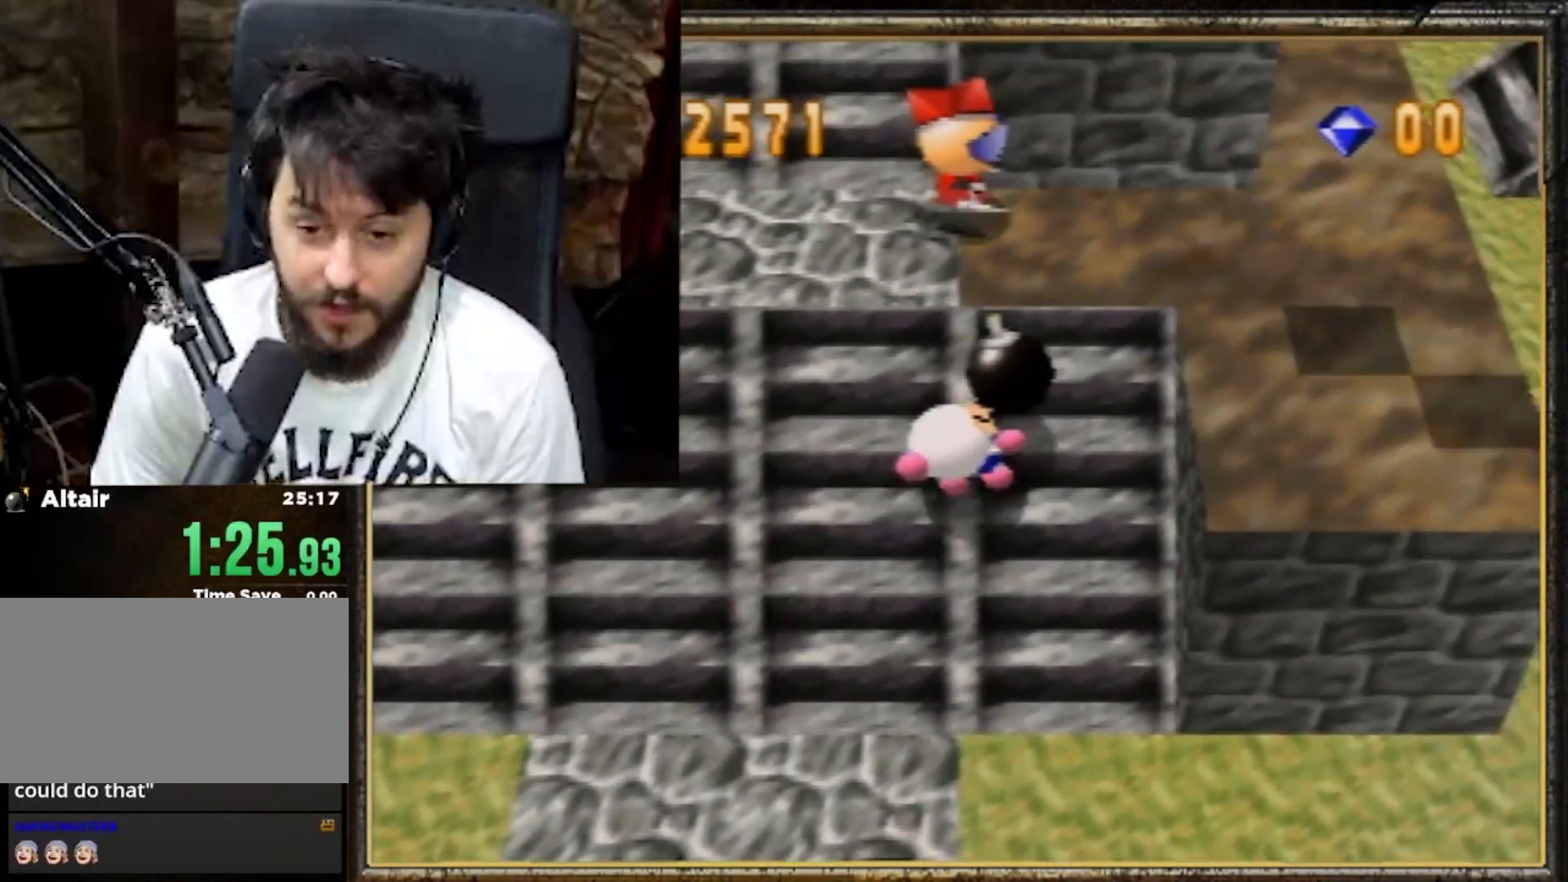
{"buttons": ["A"], "left_stick": "up-right", "events": [[33, "A", "down"], [100, "A", "up"], [167, "A", "down"], [233, "A", "up"], [300, "A", "down"], [400, "A", "up"], [467, "A", "down"]]}
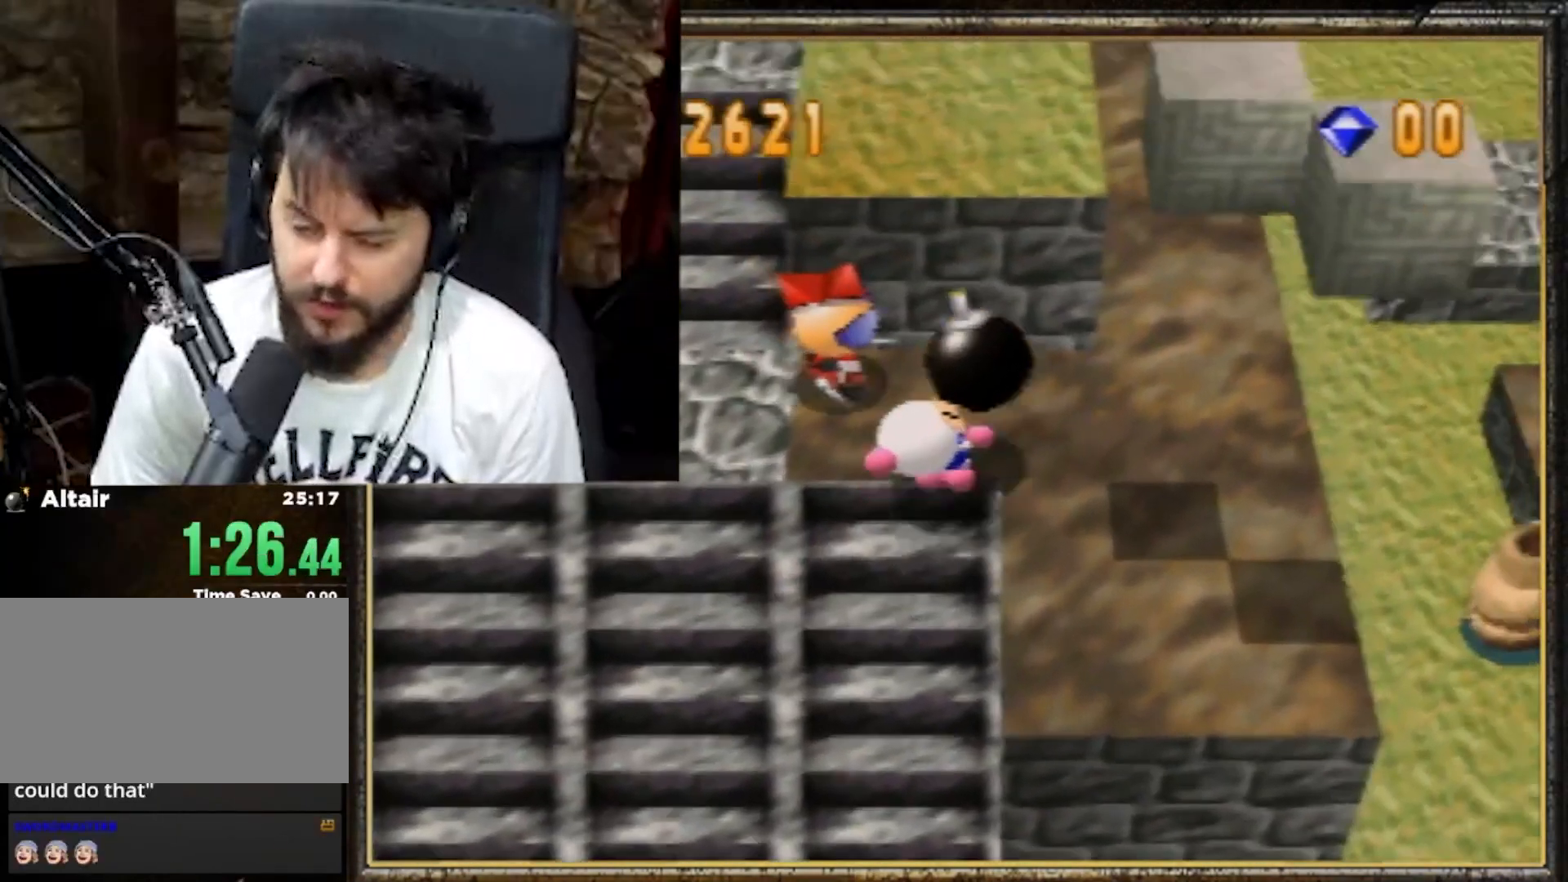
{"buttons": [], "left_stick": "up", "events": [[67, "A", "up"], [100, "A", "down"], [200, "A", "up"], [267, "A", "down"], [333, "A", "up"], [433, "A", "down"], [500, "A", "up"], [500, "left_stick", "up"]]}
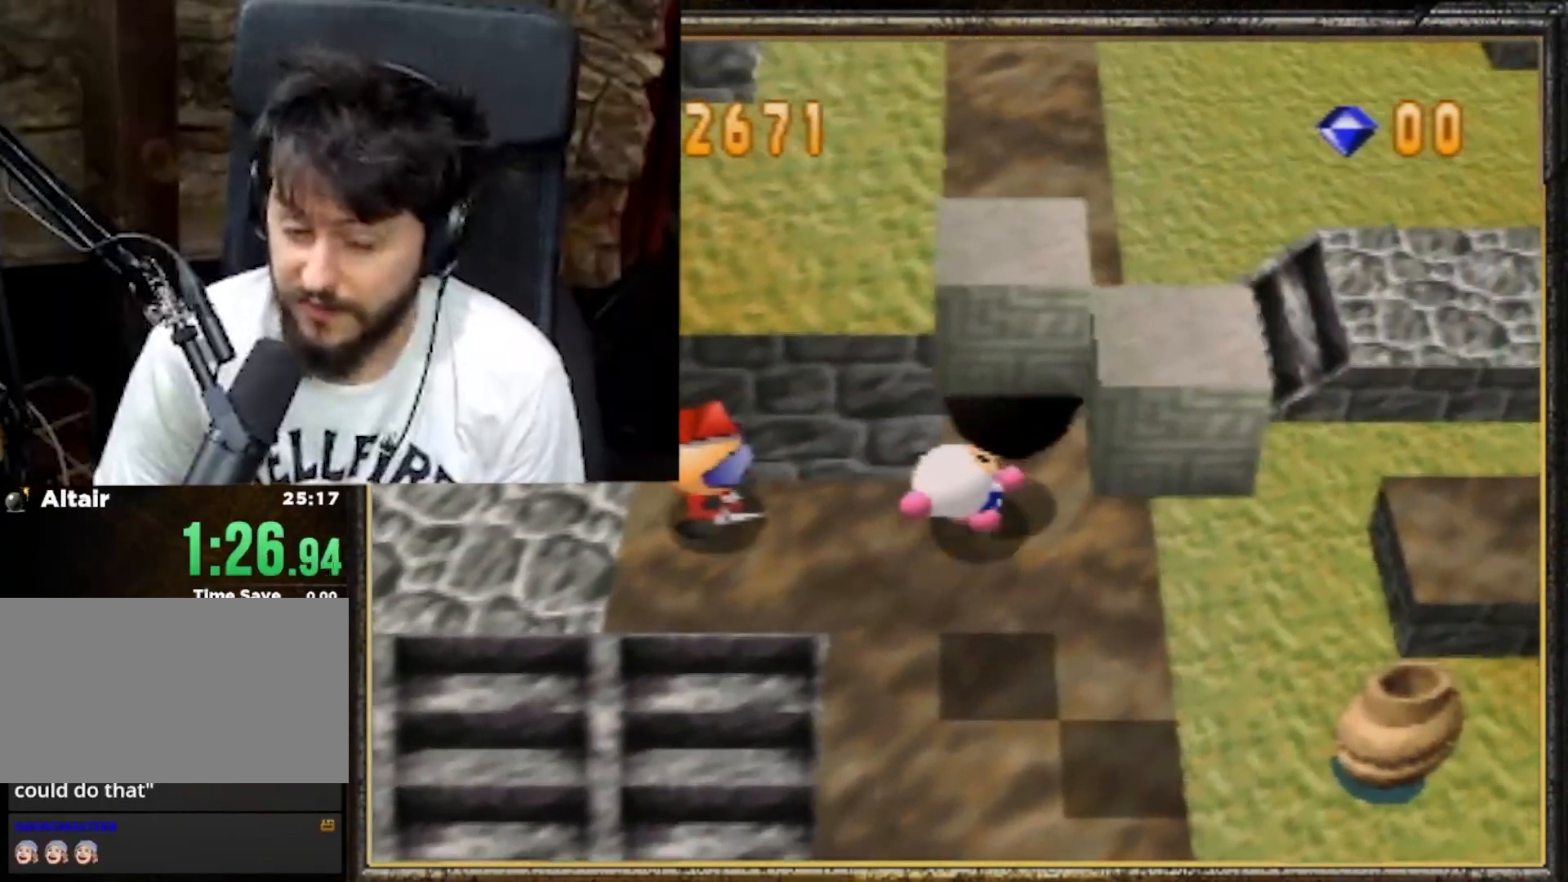
{"buttons": [], "left_stick": "up", "events": [[67, "A", "down"], [133, "A", "up"], [200, "A", "down"], [300, "A", "up"], [367, "A", "down"], [467, "A", "up"]]}
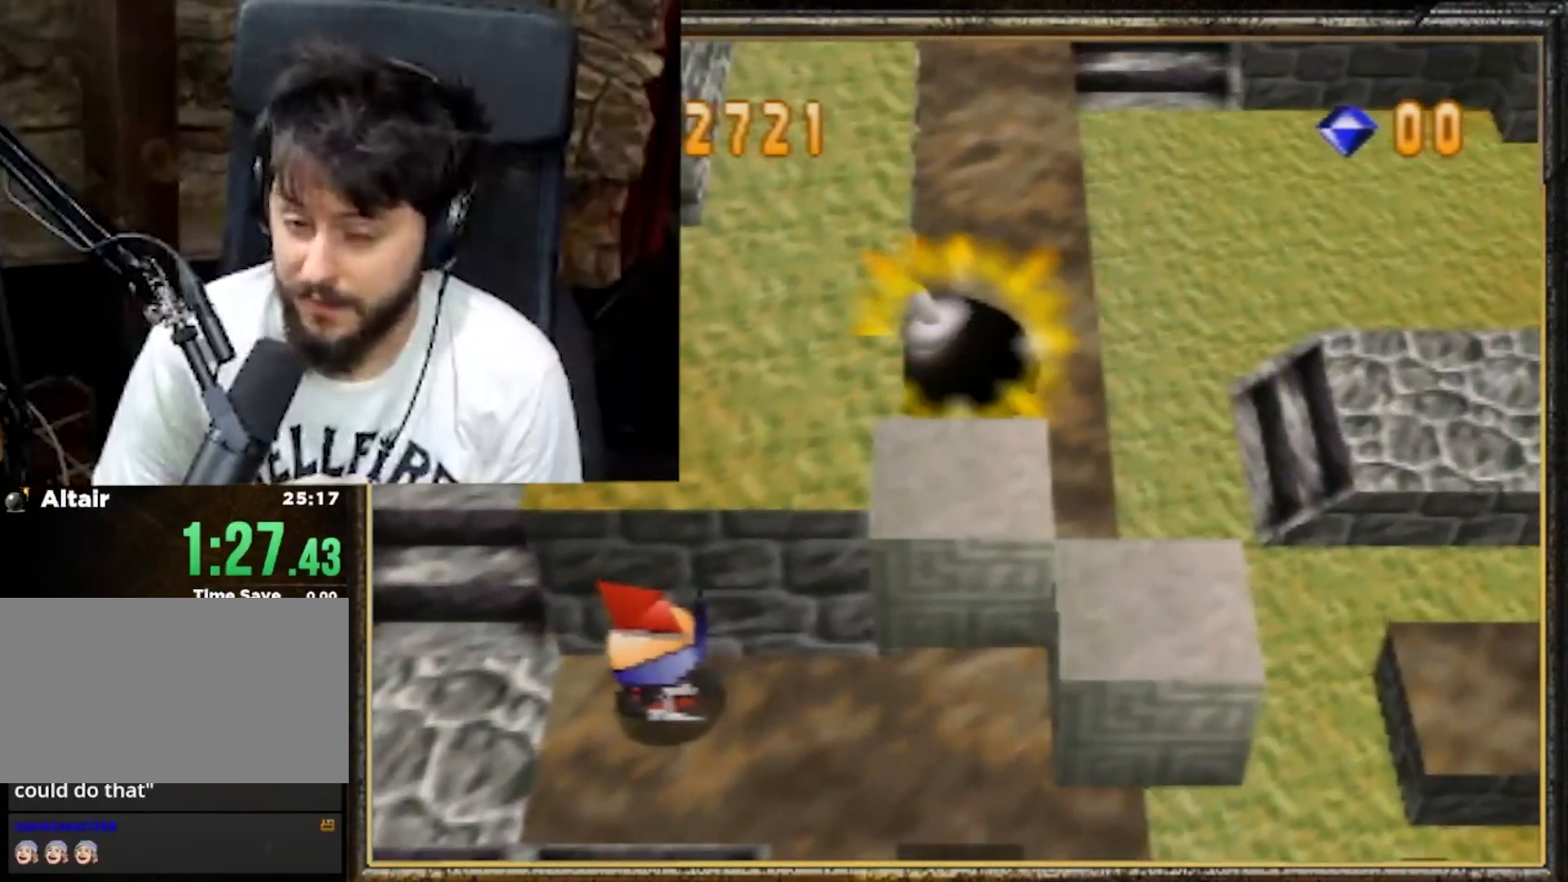
{"buttons": [], "left_stick": "up", "events": [[33, "A", "down"], [67, "A", "up"], [133, "A", "down"], [233, "A", "up"]]}
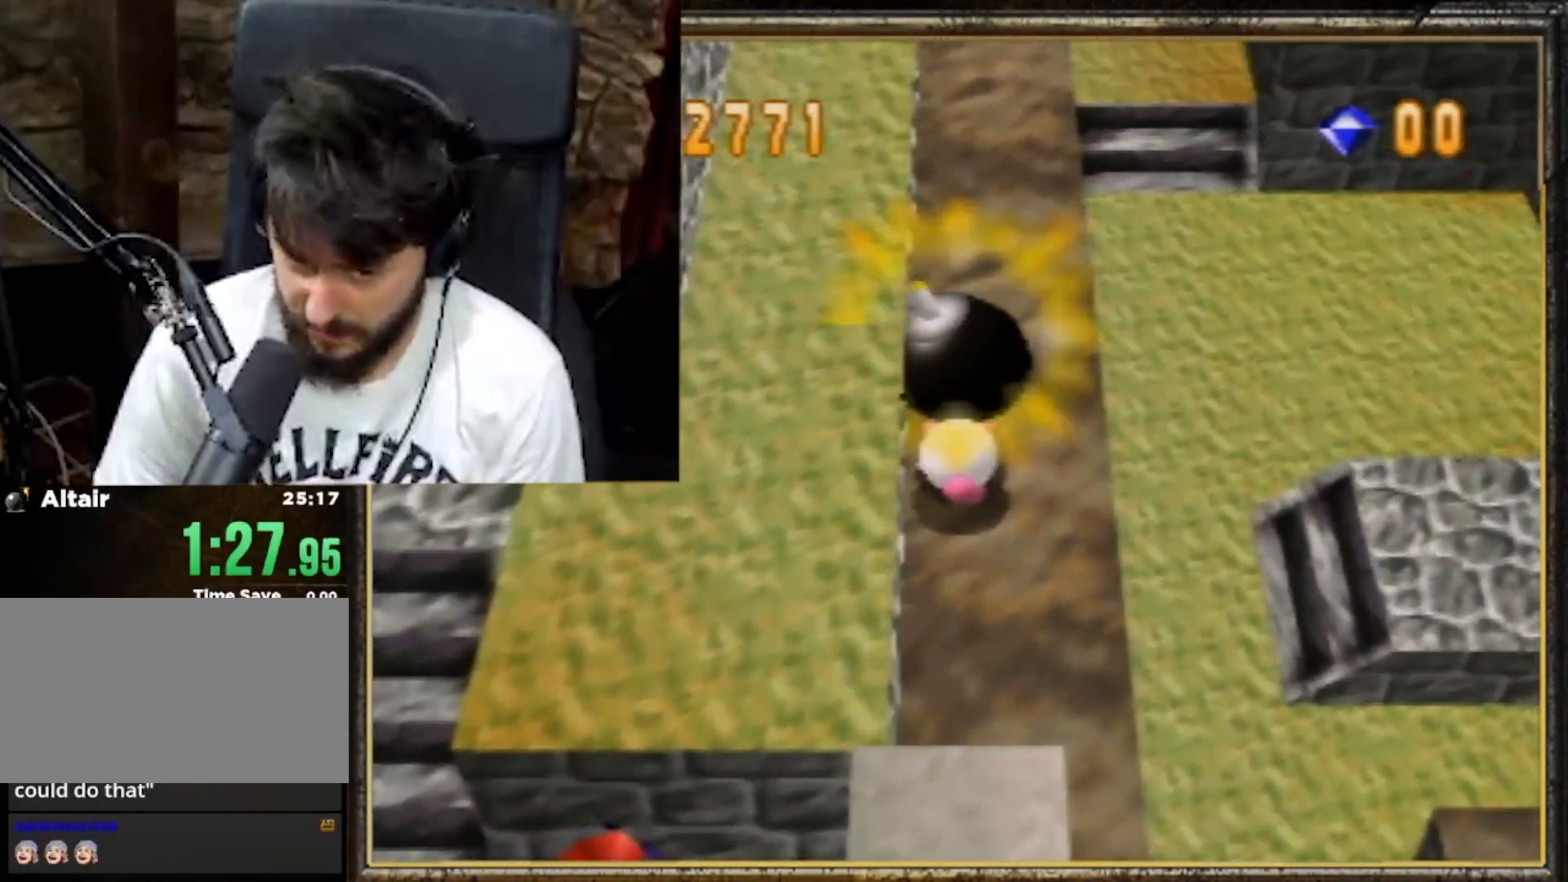
{"buttons": [], "left_stick": "center", "events": [[500, "left_stick", "center"]]}
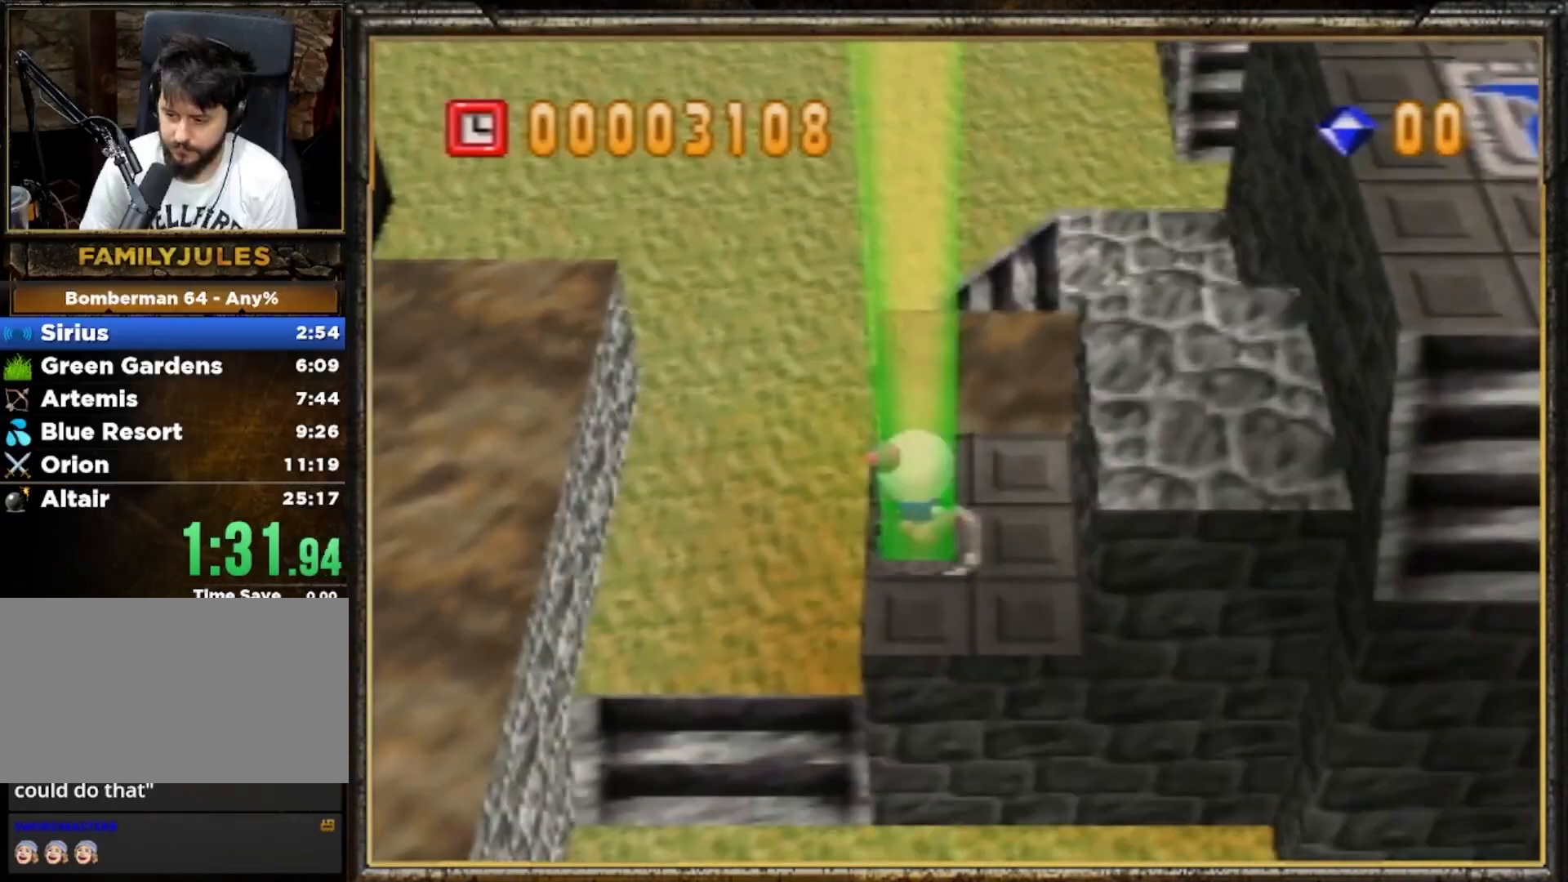
{"buttons": [], "left_stick": "center", "events": []}
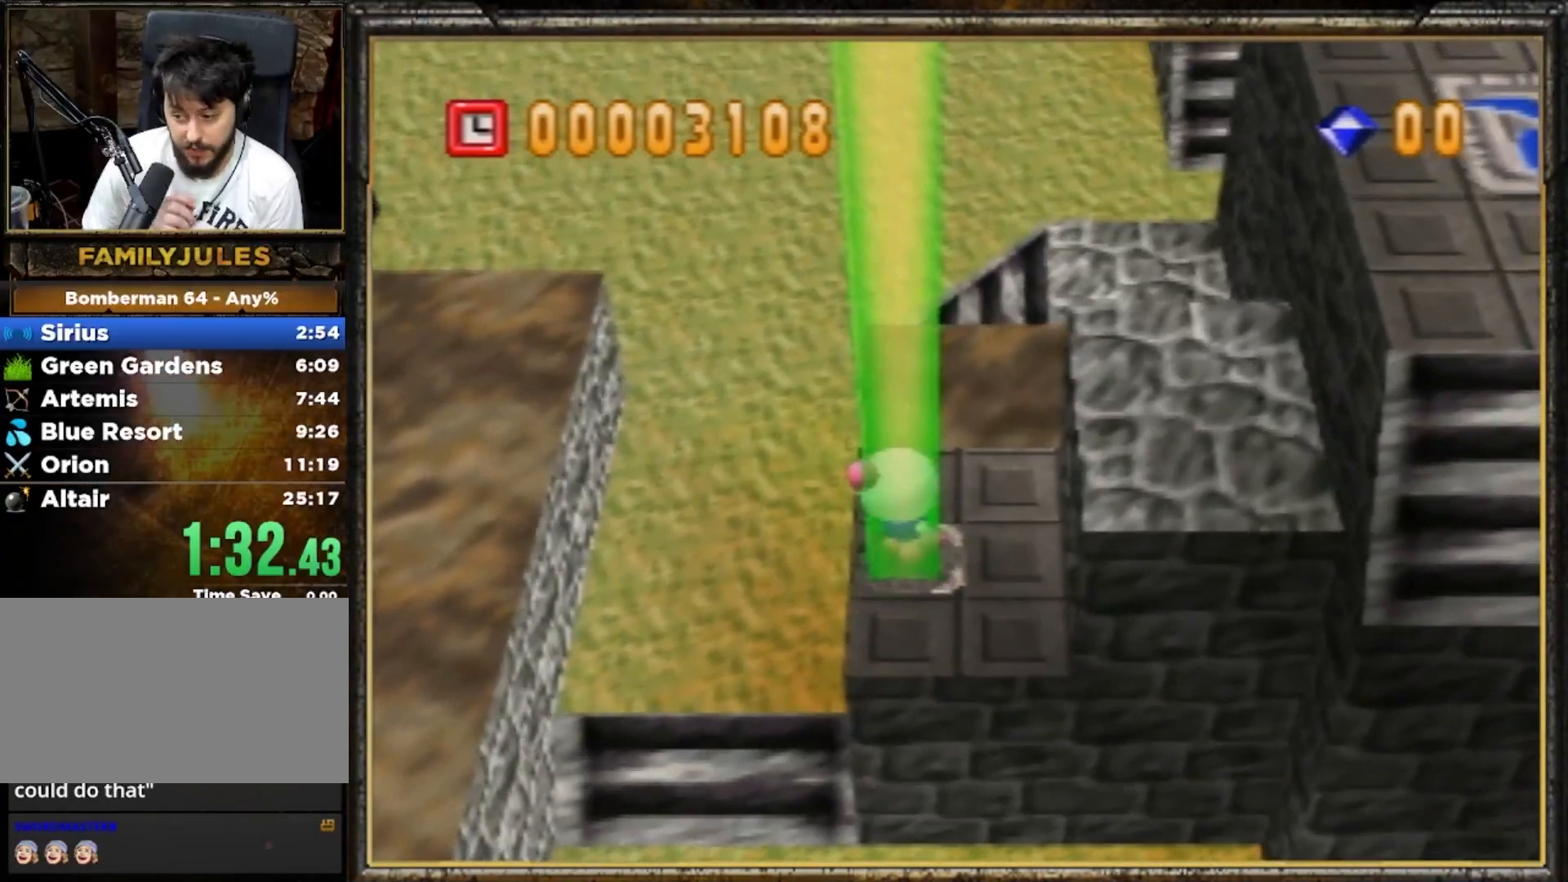
{"buttons": [], "left_stick": "center", "events": []}
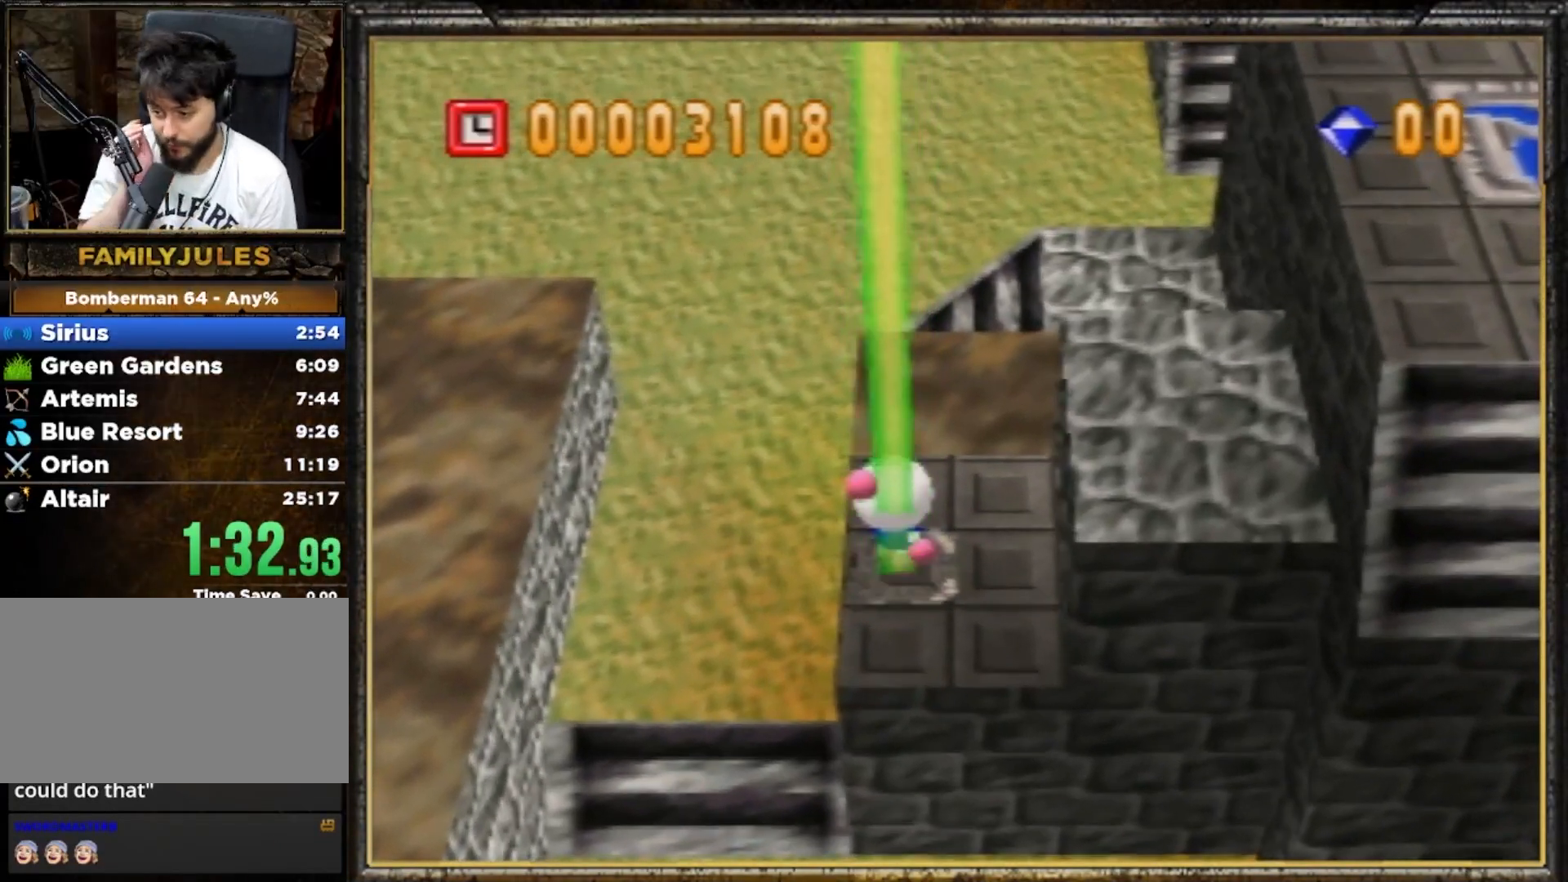
{"buttons": [], "left_stick": "center", "events": []}
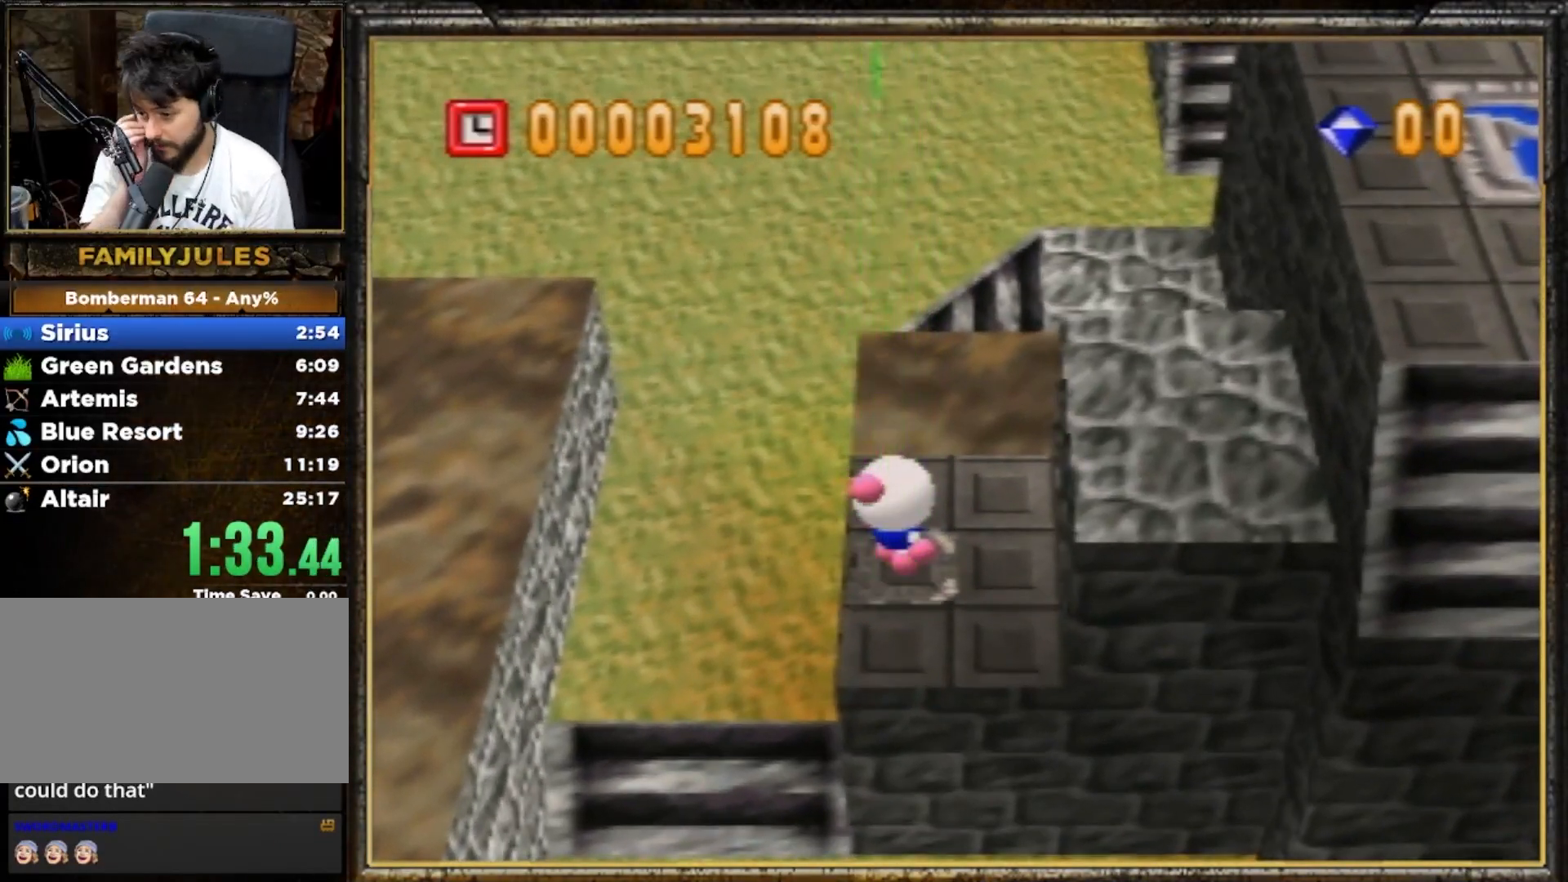
{"buttons": [], "left_stick": "center", "events": []}
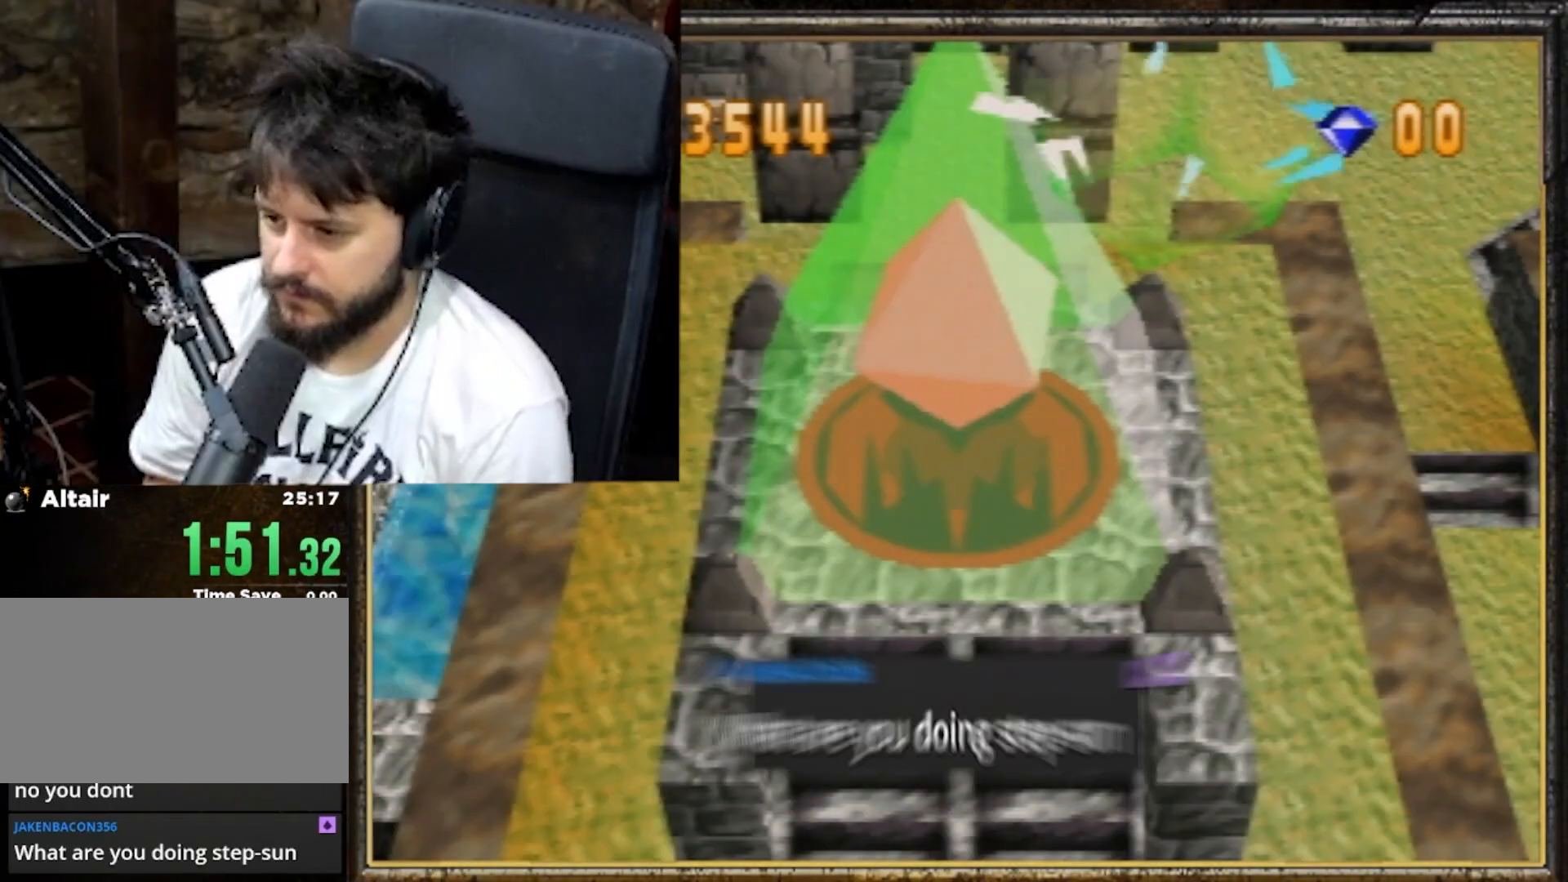
{"buttons": [], "left_stick": "center", "events": []}
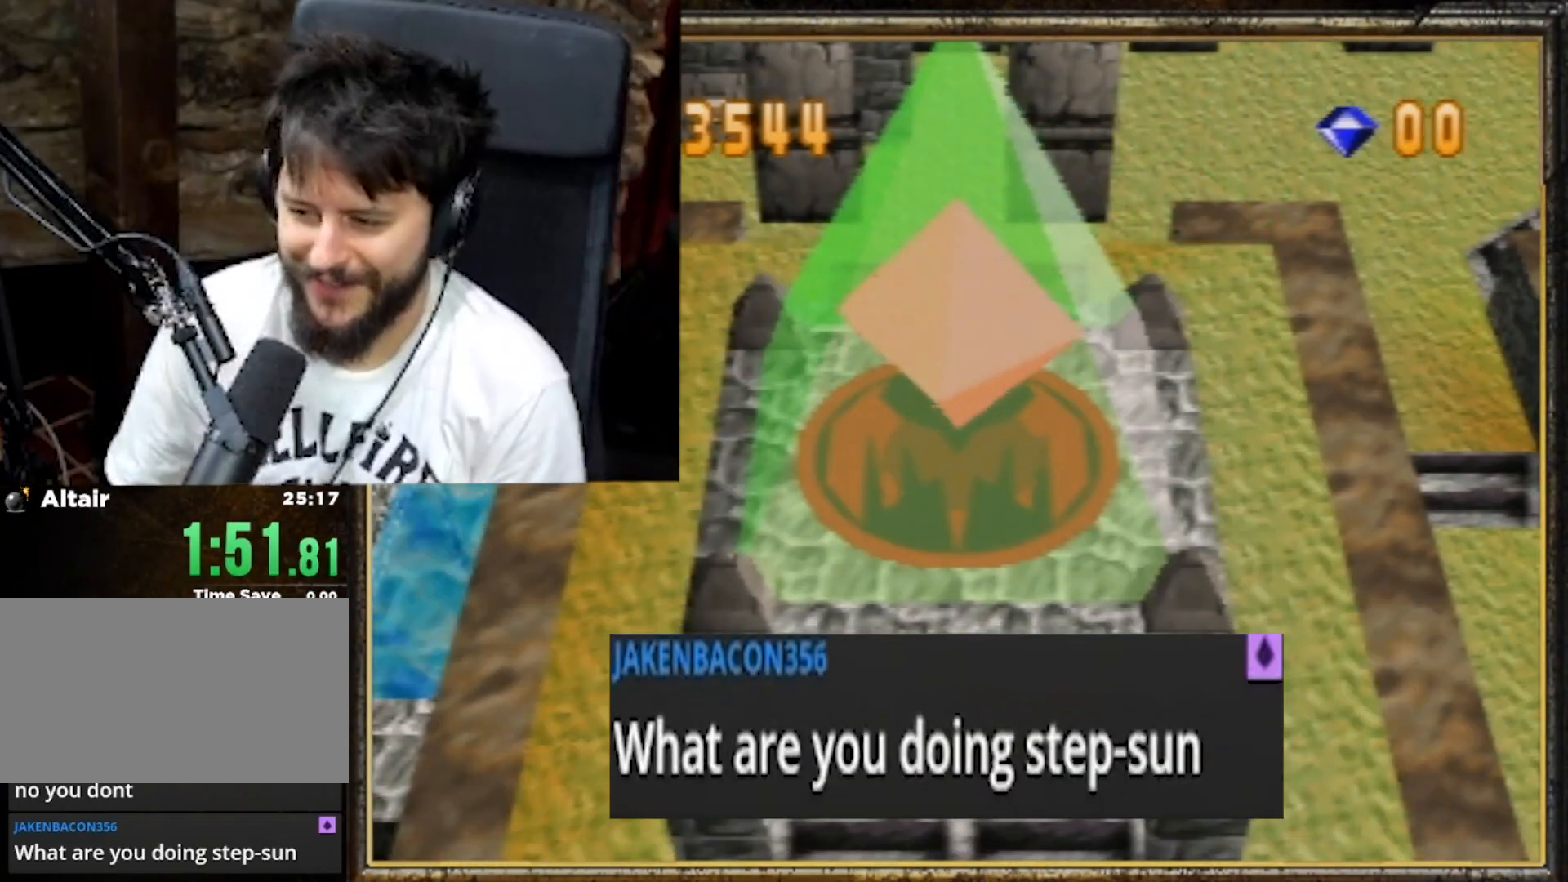
{"buttons": [], "left_stick": "center", "events": []}
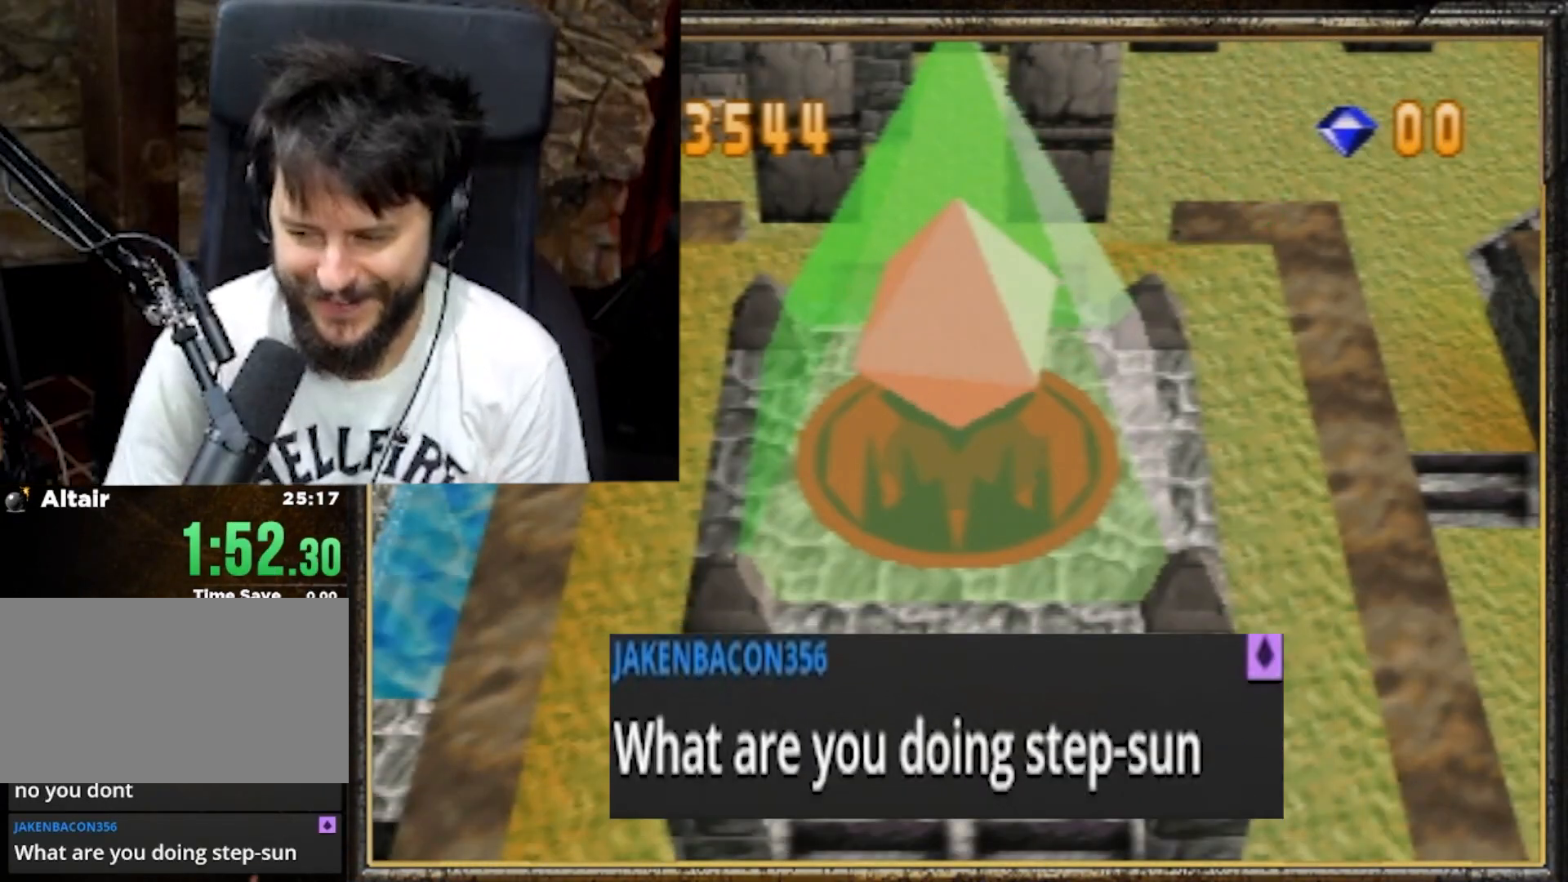
{"buttons": [], "left_stick": "center", "events": []}
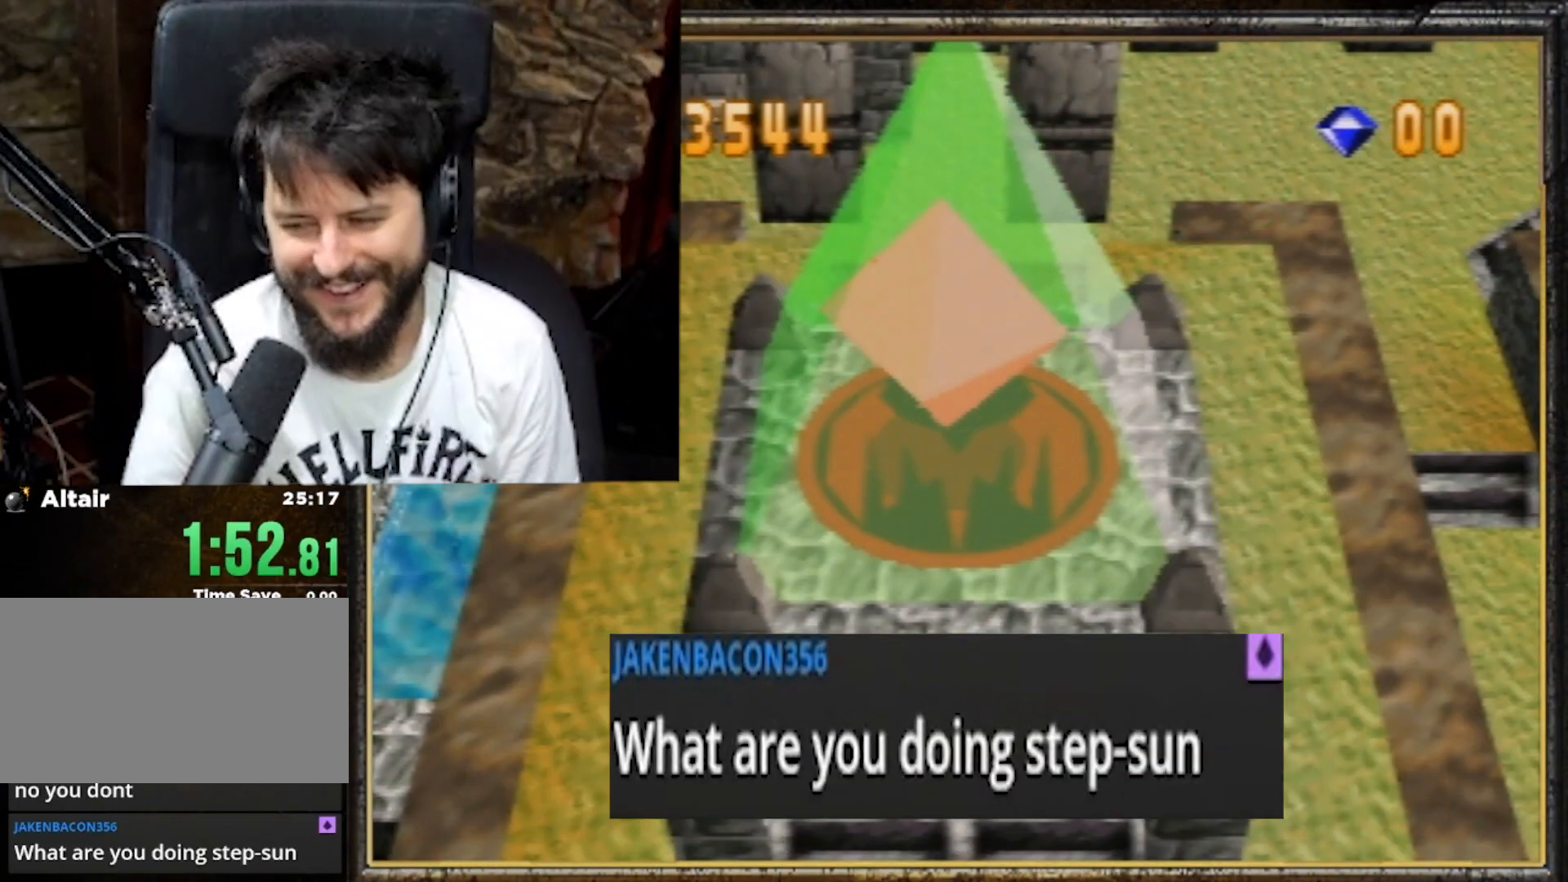
{"buttons": [], "left_stick": "center", "events": []}
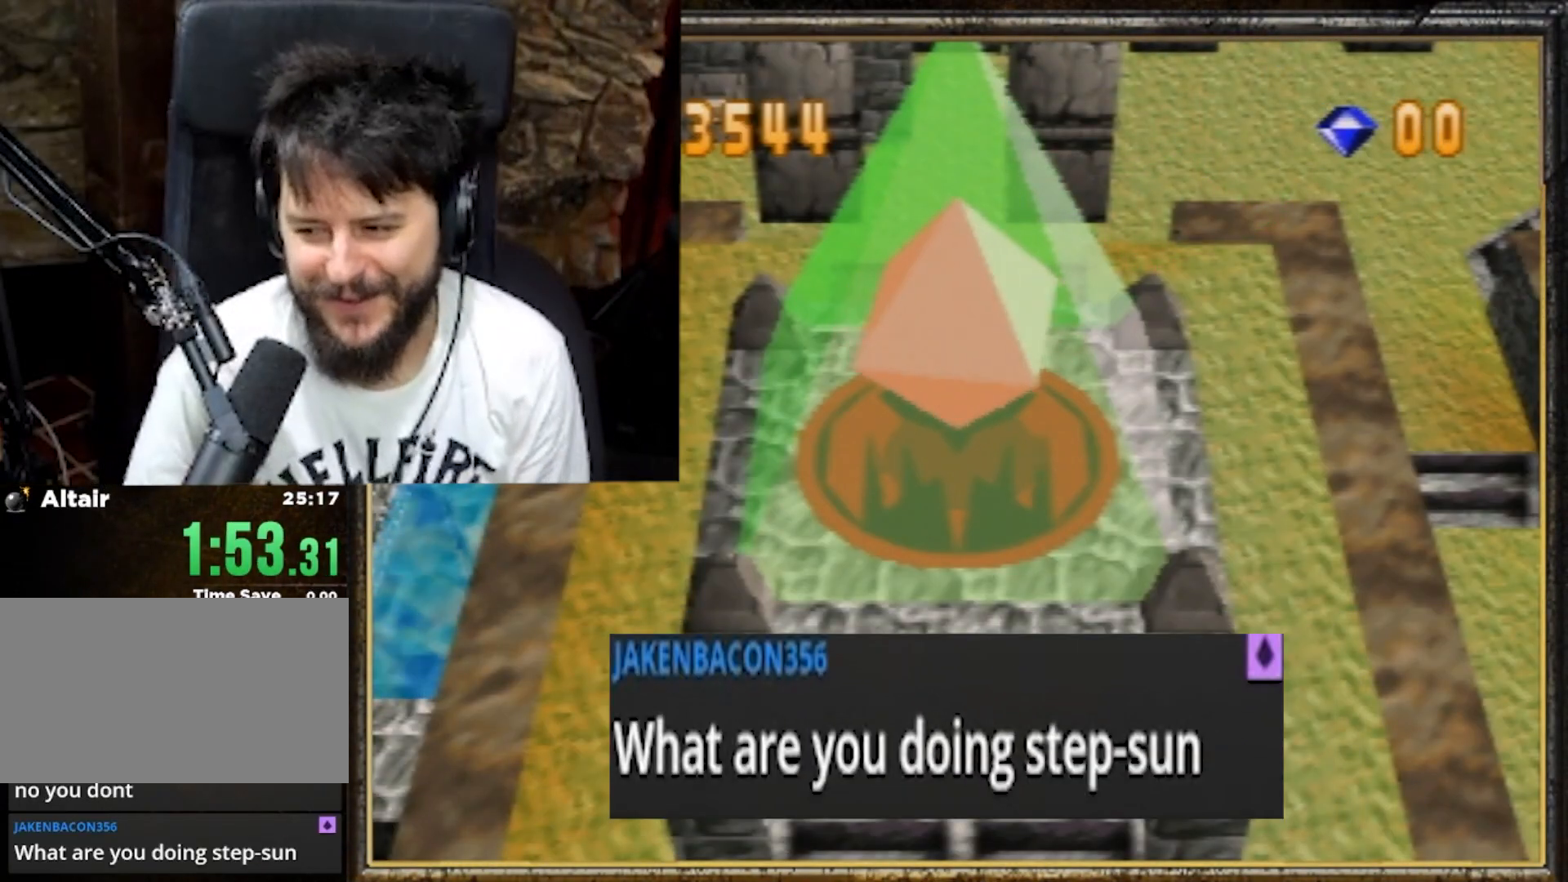
{"buttons": [], "left_stick": "center", "events": []}